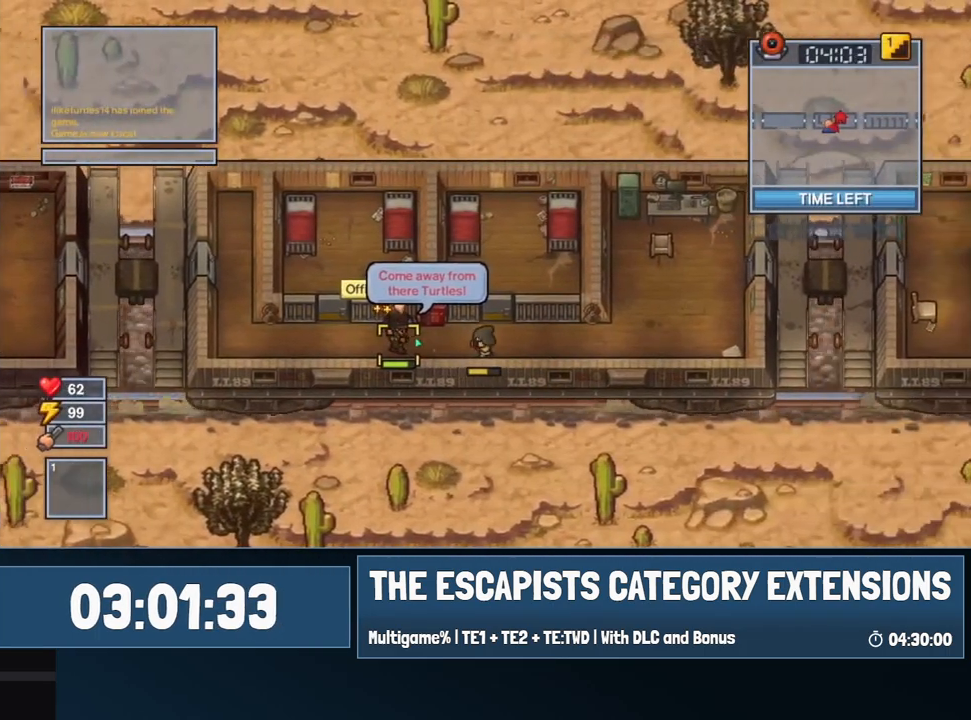
Gameplay with keyboard and mouse; each line is a JSON object with the keys and mouse buttons held at the frame after it. "events" lists presses ("down") and releases ("up") of "0", "1", "2", "3", "4", "5", "6", "7", "8", "9", "a", "alt", "backspace", "c", "ctrl", "d", "e", "equals", "escape", "f", "f1", "f2", "f3", "f4", "i", "j", "m", "minus", "o", "p", "q", "s", "shift", "space", "super", "t", "tab", "w", "mouse_left", "mouse_wheel" and "mouse_right" between this image and that frame as [ms after this image, input, new state], when the widget could be followed in between. "mouse_left", "mouse_wheel", "mouse_right" = the "left", "wheel", "right" buttons of the "mouse" list. No other keys are recorded. "wheel" means that the mouse wheel is clicked or scrolled. Mouse movement is not recorded.
{"keys": ["d"], "mouse": [], "events": [[200, "mouse_left", "down"], [300, "mouse_left", "up"], [450, "a", "up"], [450, "d", "down"]]}
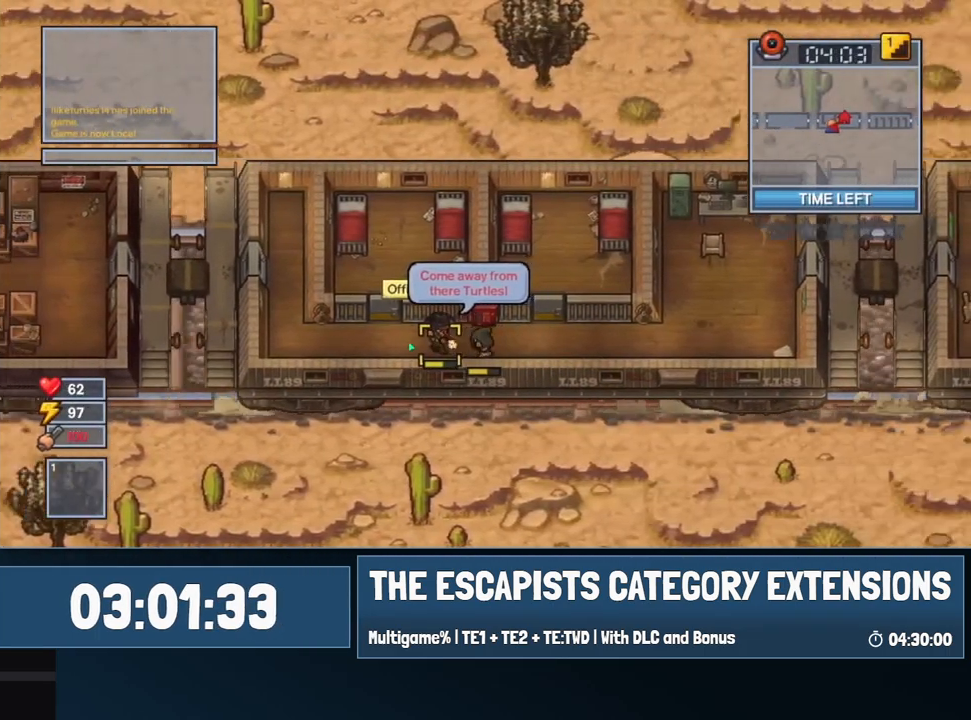
{"keys": ["a"], "mouse": [], "events": [[450, "a", "down"], [450, "d", "up"]]}
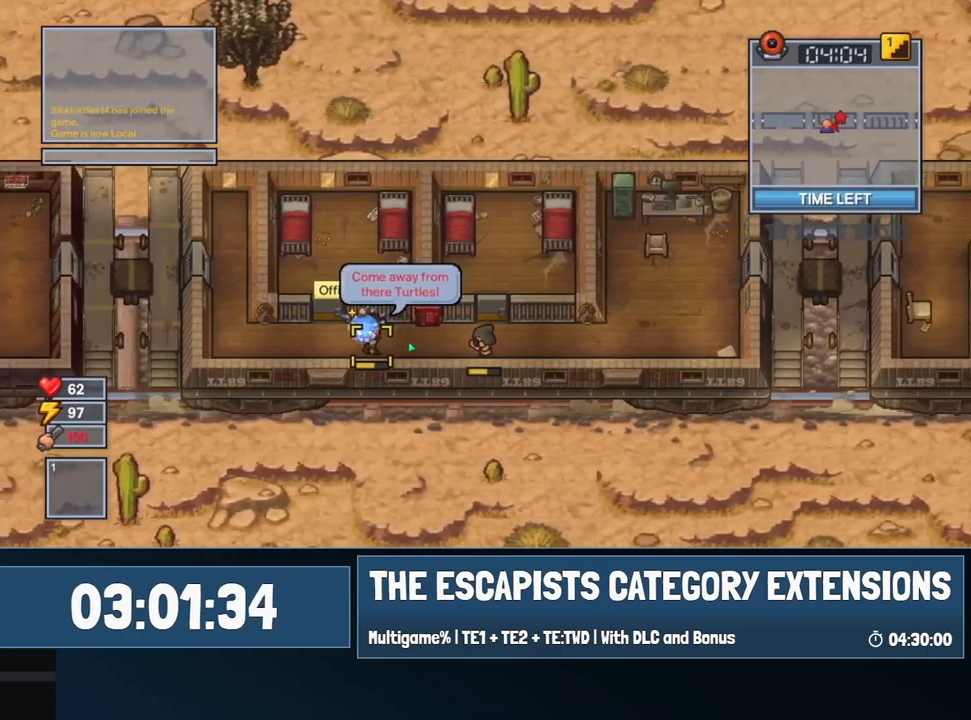
{"keys": ["a"], "mouse": [], "events": [[334, "mouse_left", "down"], [384, "mouse_left", "up"]]}
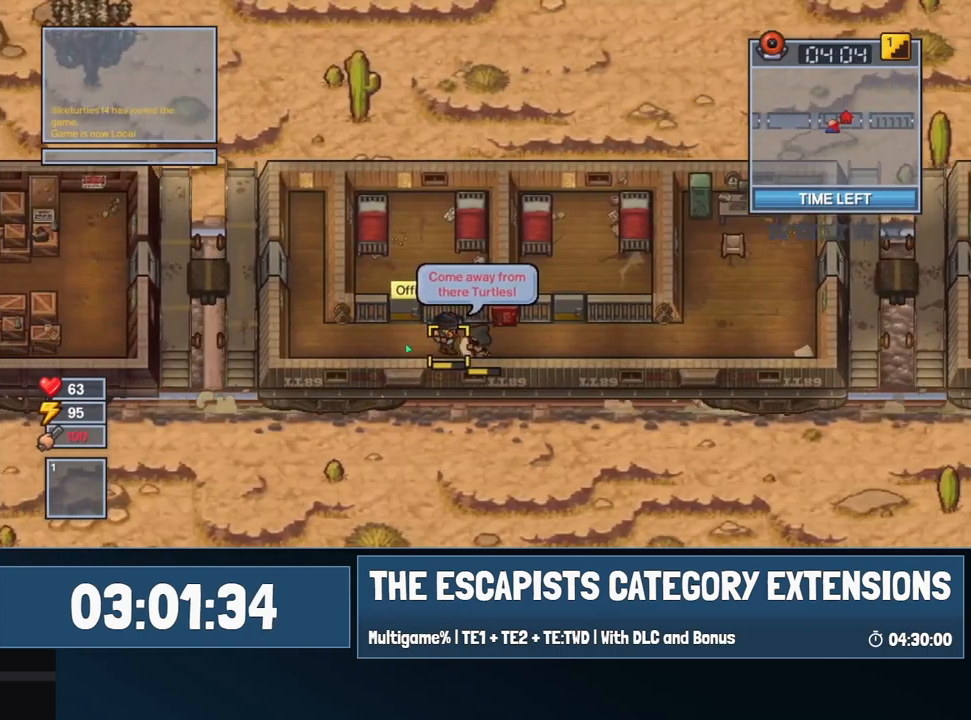
{"keys": ["a"], "mouse": [], "events": [[200, "mouse_right", "down"], [484, "mouse_right", "up"]]}
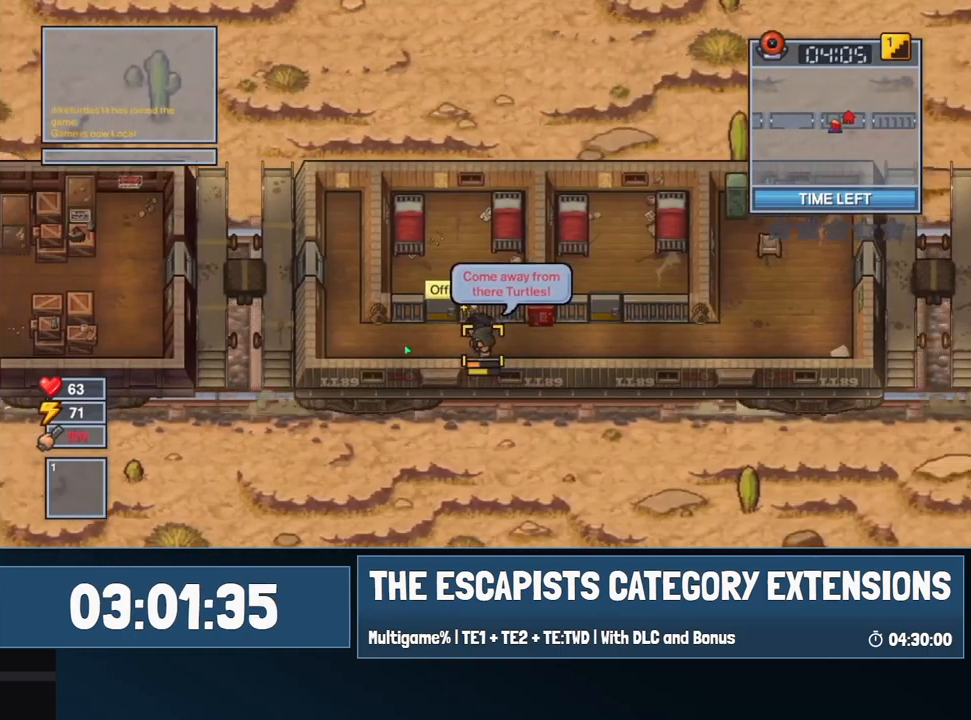
{"keys": ["d"], "mouse": [], "events": [[34, "a", "up"], [34, "d", "down"]]}
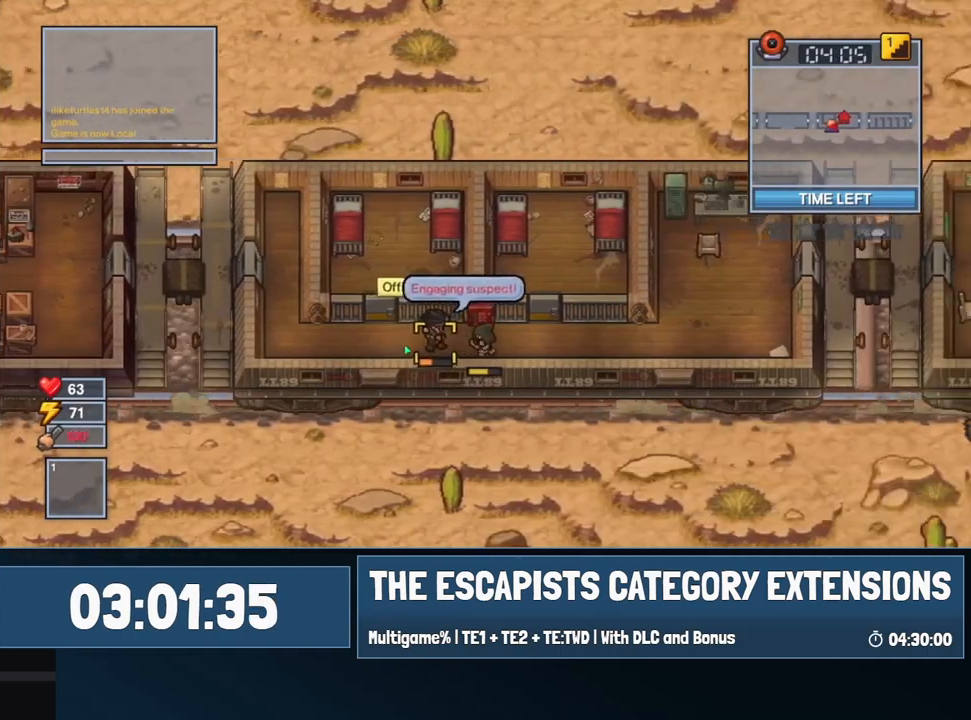
{"keys": ["d"], "mouse": [], "events": [[234, "a", "down"], [234, "d", "up"], [284, "mouse_left", "down"], [334, "mouse_left", "up"], [417, "a", "up"], [417, "d", "down"]]}
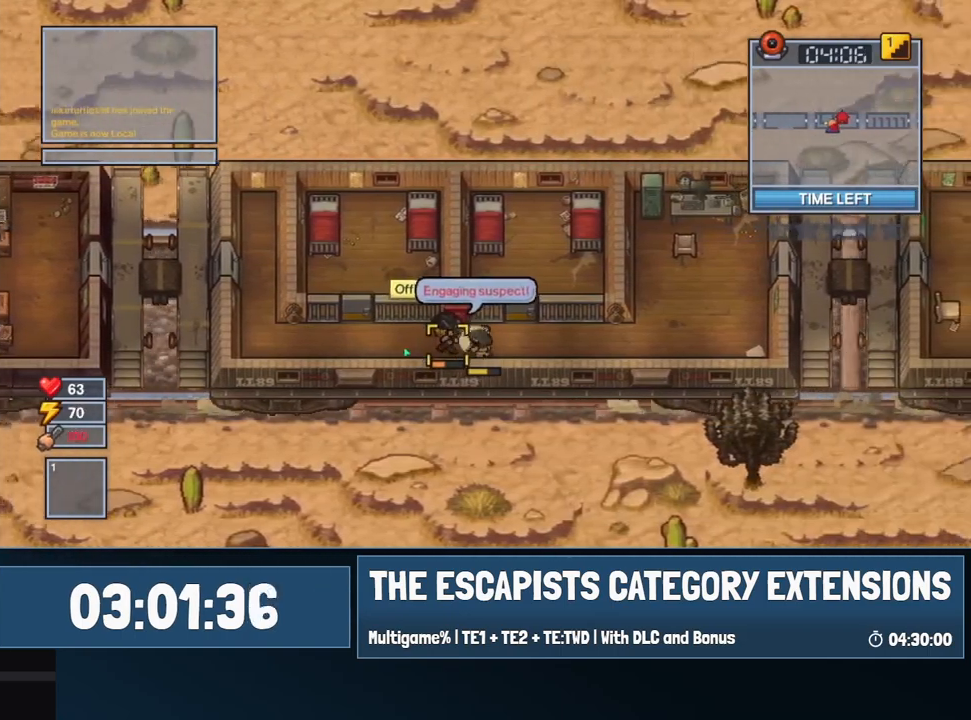
{"keys": ["a"], "mouse": [], "events": [[434, "a", "down"], [434, "d", "up"]]}
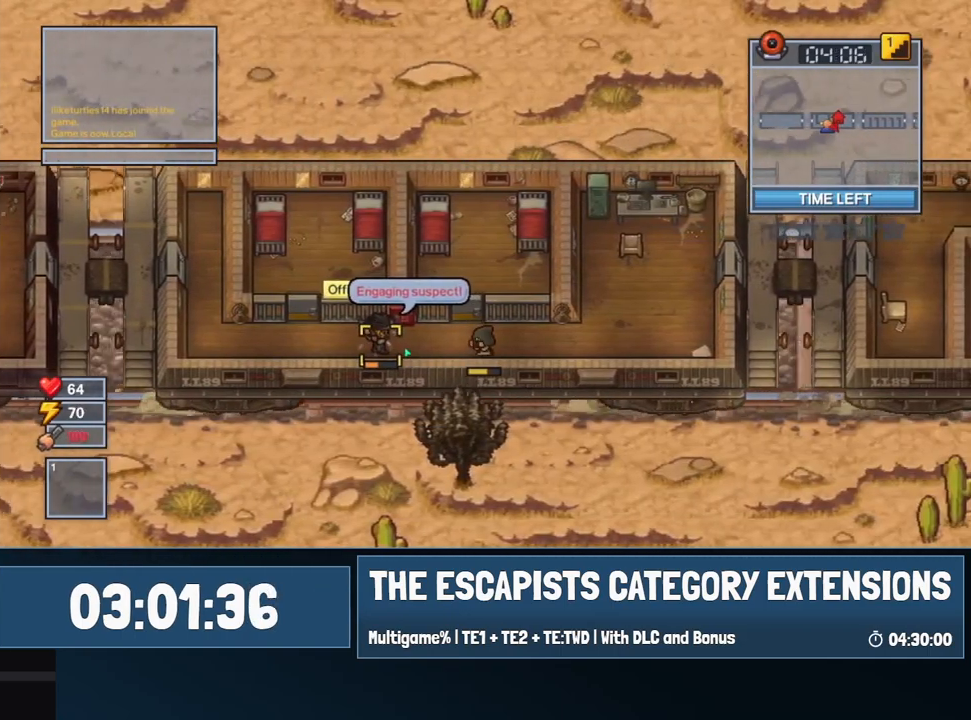
{"keys": ["a", "d"], "mouse": [], "events": [[267, "mouse_left", "down"], [317, "mouse_left", "up"], [500, "d", "down"]]}
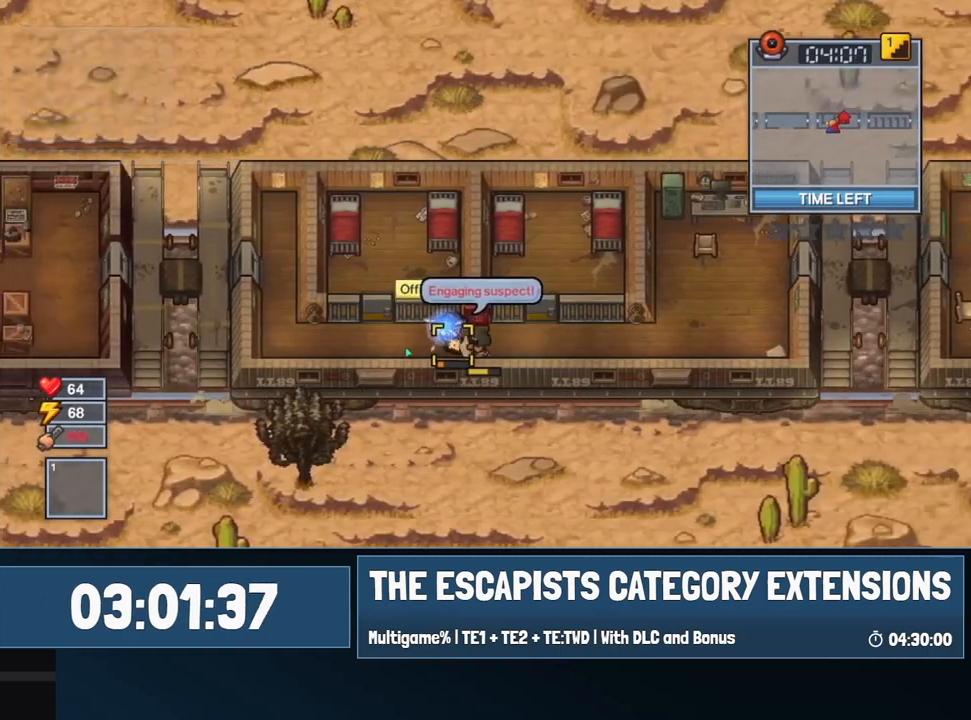
{"keys": ["d"], "mouse": [], "events": [[50, "a", "up"]]}
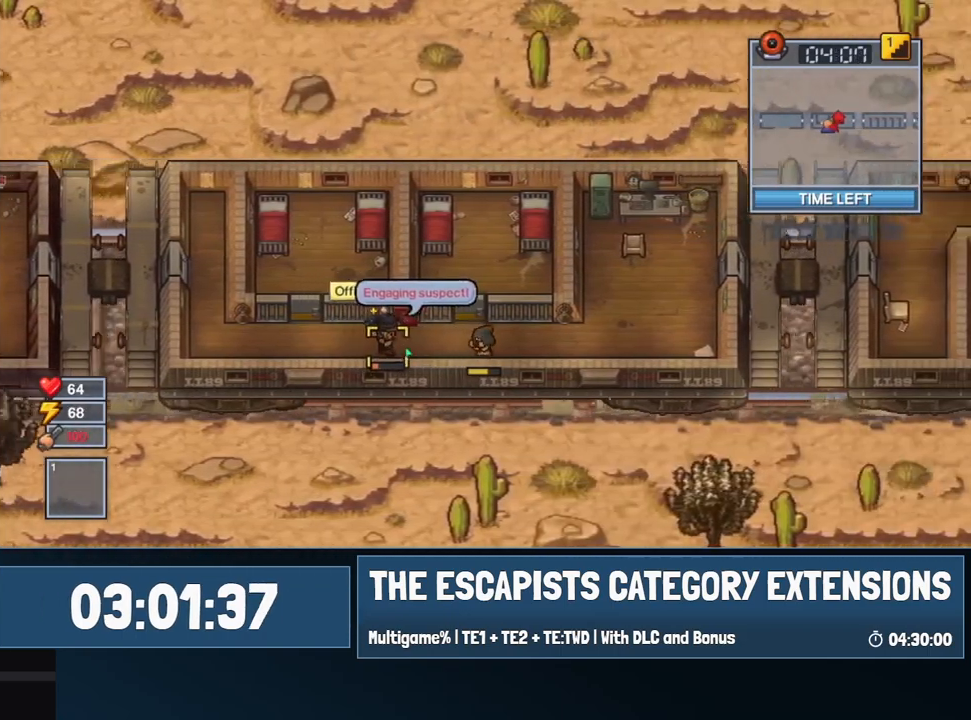
{"keys": ["d"], "mouse": [], "events": []}
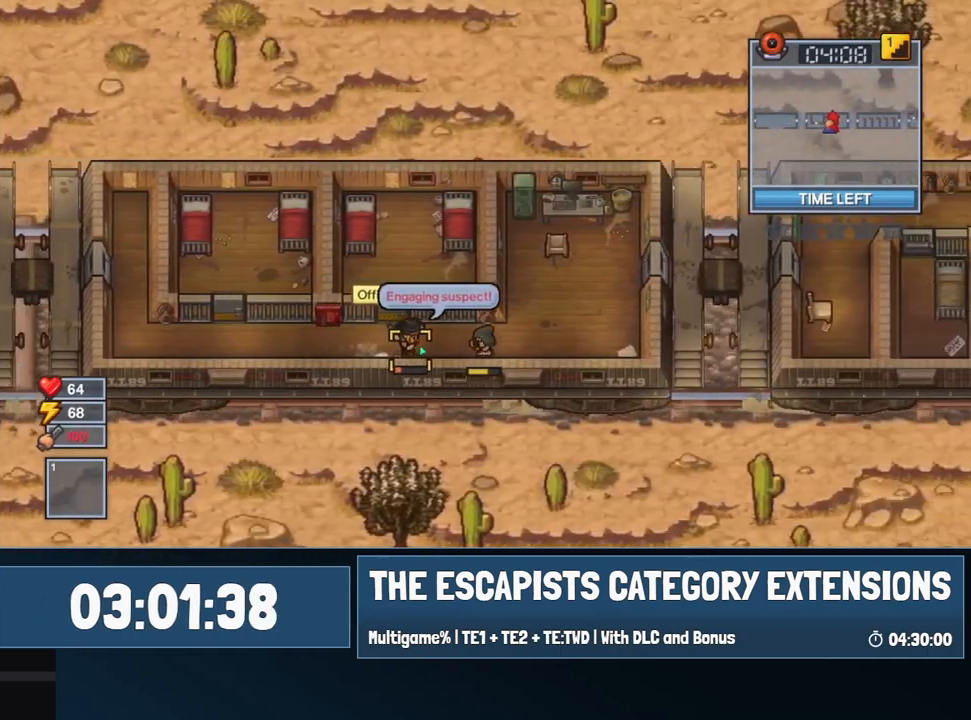
{"keys": ["a"], "mouse": [], "events": [[367, "a", "down"], [367, "d", "up"]]}
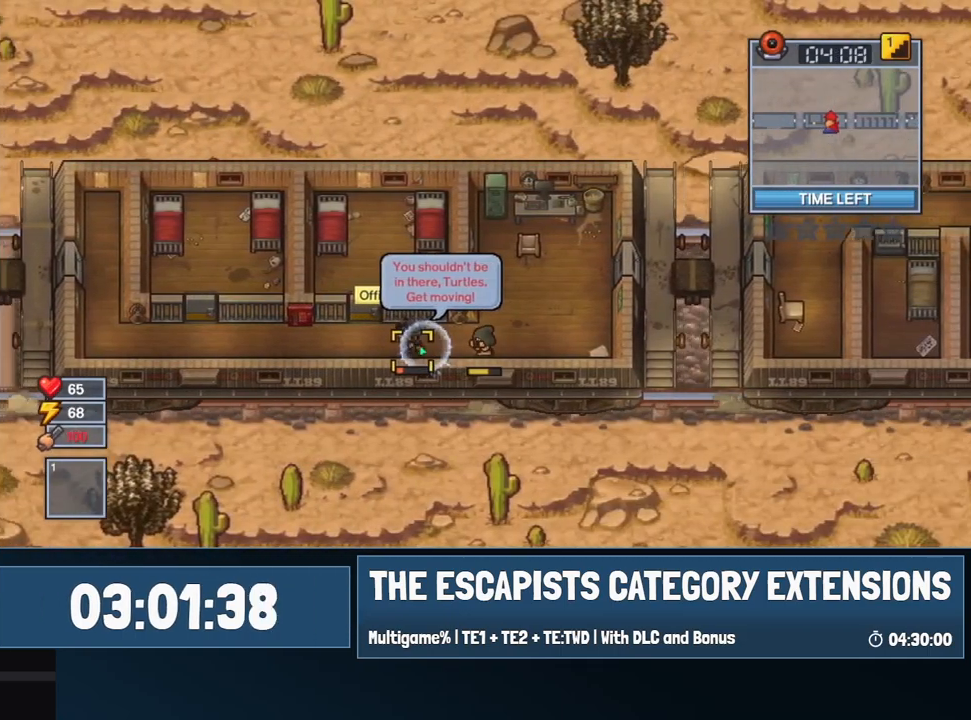
{"keys": ["d"], "mouse": [], "events": [[50, "mouse_left", "down"], [150, "mouse_left", "up"], [234, "d", "down"], [284, "a", "up"]]}
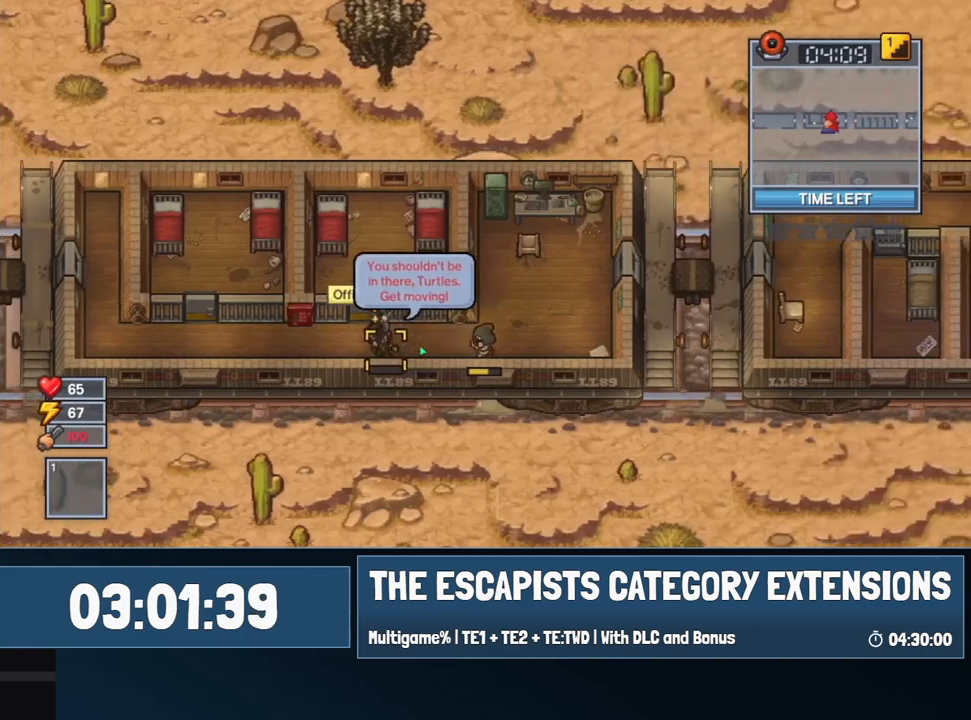
{"keys": ["a"], "mouse": [], "events": [[250, "a", "down"], [300, "d", "up"]]}
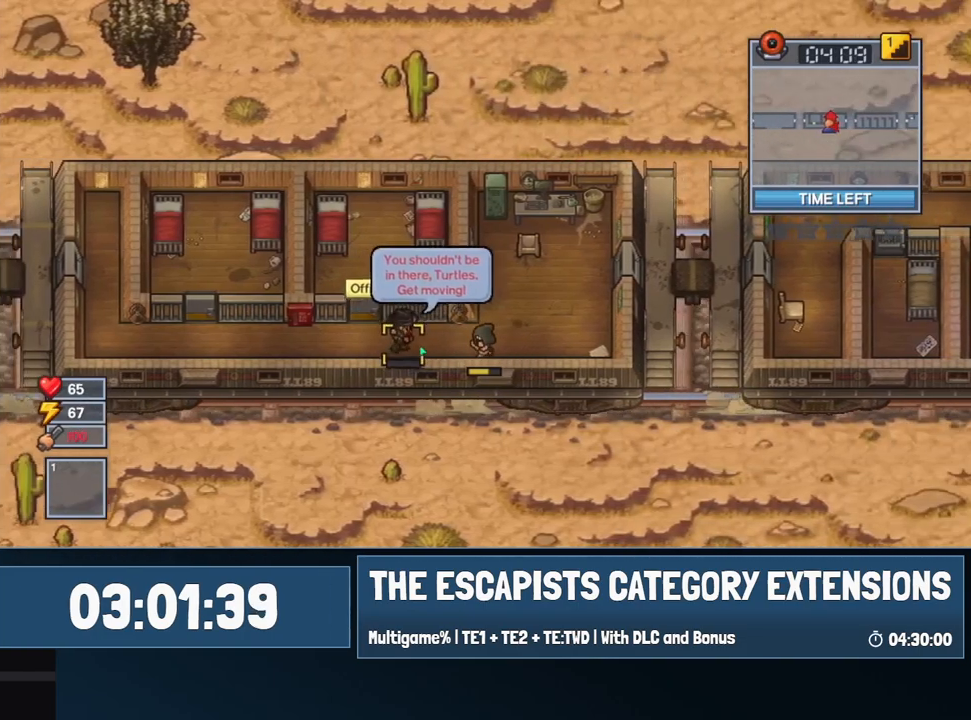
{"keys": [], "mouse": [], "events": [[134, "mouse_left", "down"], [167, "mouse_left", "up"], [367, "e", "down"], [417, "a", "up"], [450, "e", "up"]]}
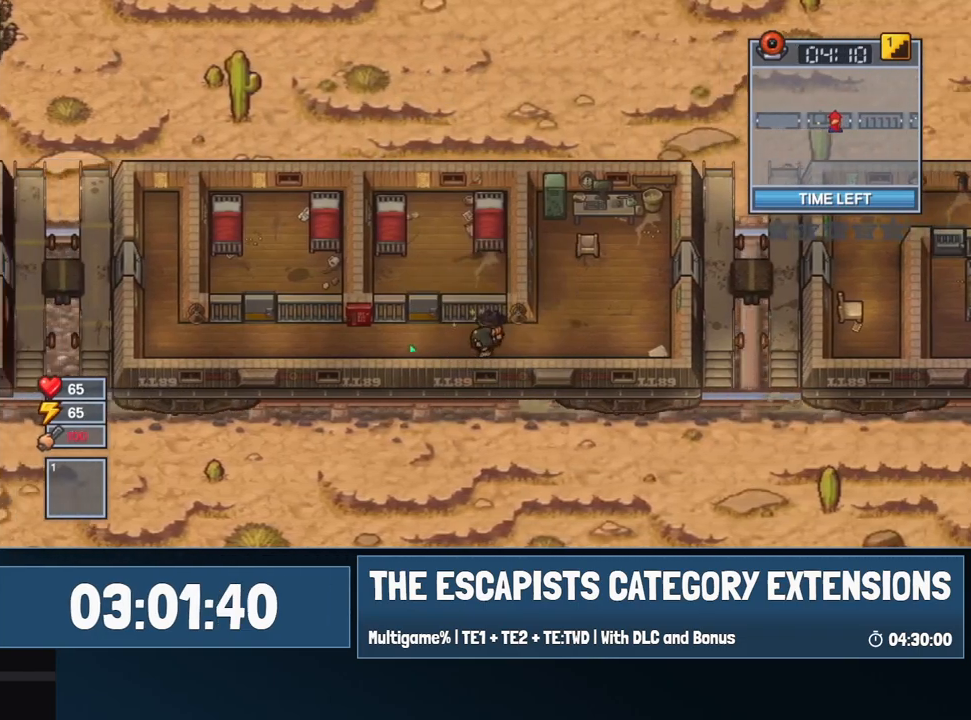
{"keys": [], "mouse": [], "events": [[284, "e", "down"], [334, "e", "up"]]}
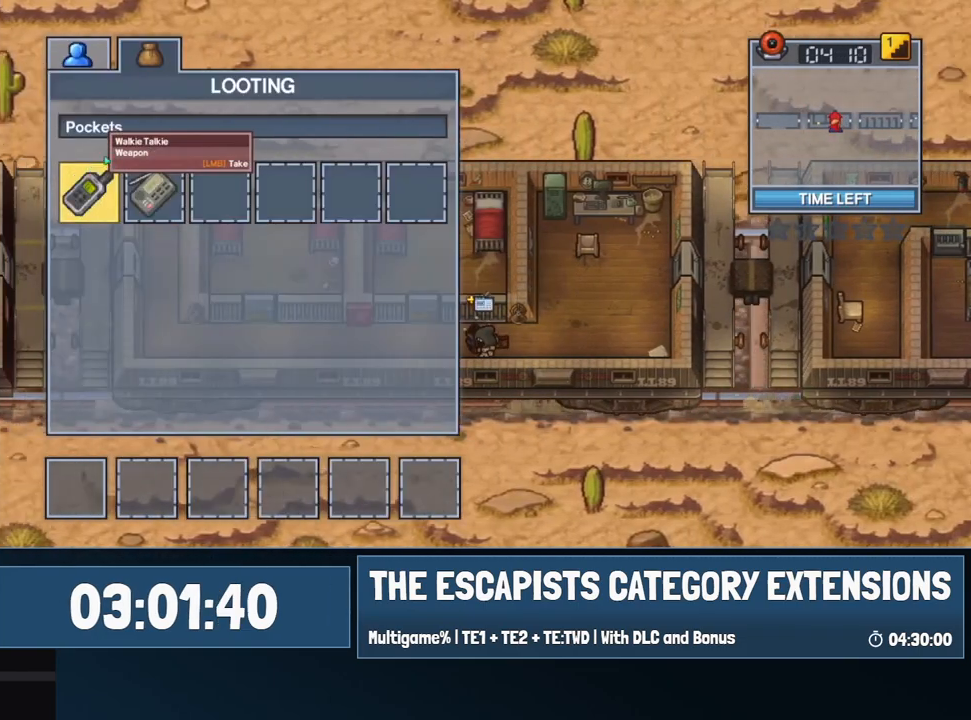
{"keys": [], "mouse": [], "events": [[300, "mouse_left", "down"], [384, "mouse_left", "up"]]}
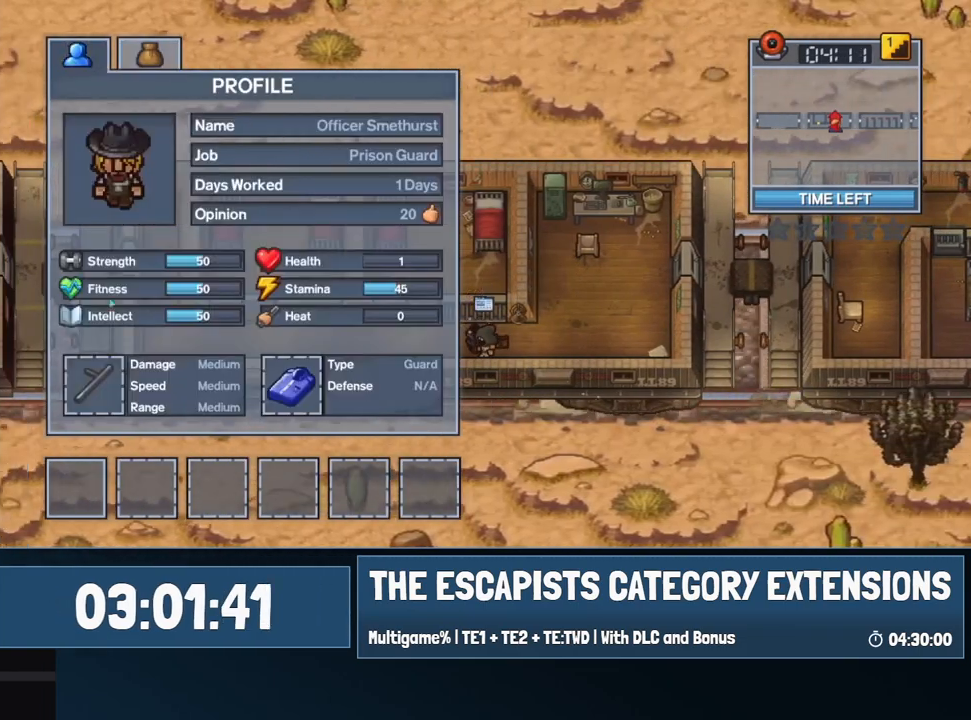
{"keys": [], "mouse": [], "events": [[167, "mouse_left", "down"], [217, "mouse_left", "up"], [417, "mouse_left", "down"], [500, "mouse_left", "up"]]}
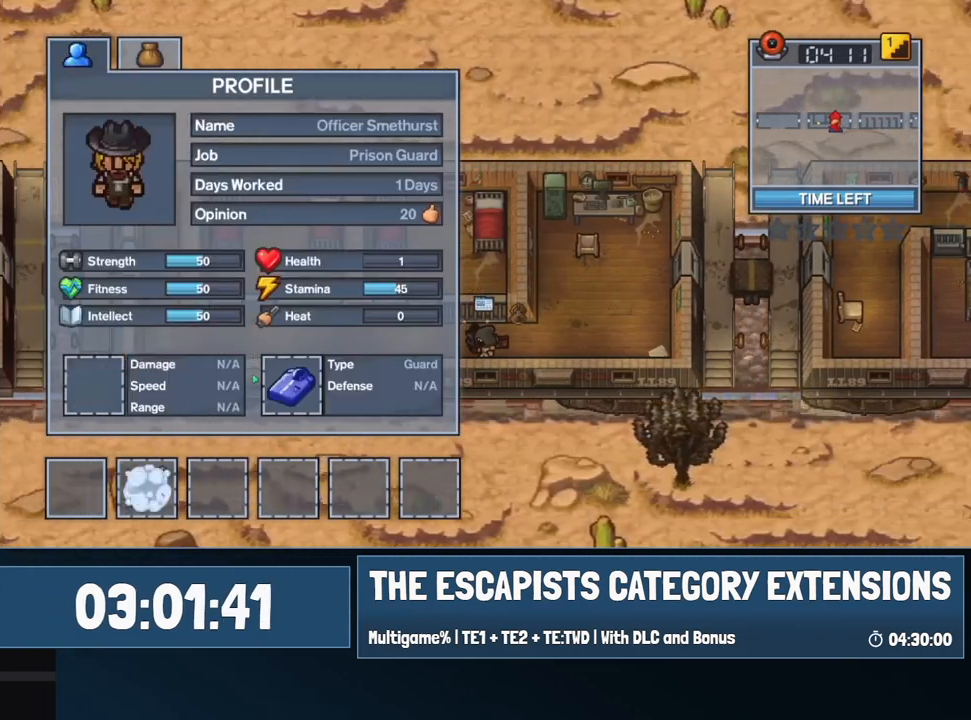
{"keys": ["d"], "mouse": [], "events": [[100, "mouse_left", "down"], [184, "mouse_left", "up"], [234, "escape", "down"], [284, "escape", "up"], [434, "d", "down"]]}
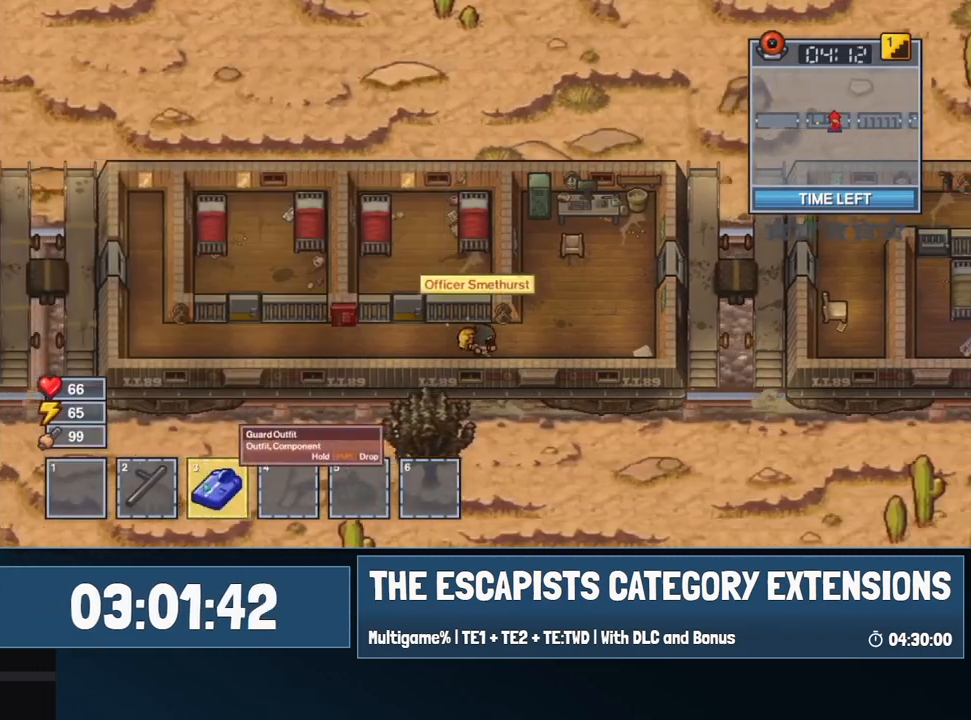
{"keys": ["d"], "mouse": ["right"], "events": [[167, "mouse_left", "down"], [200, "mouse_left", "up"], [250, "mouse_right", "down"]]}
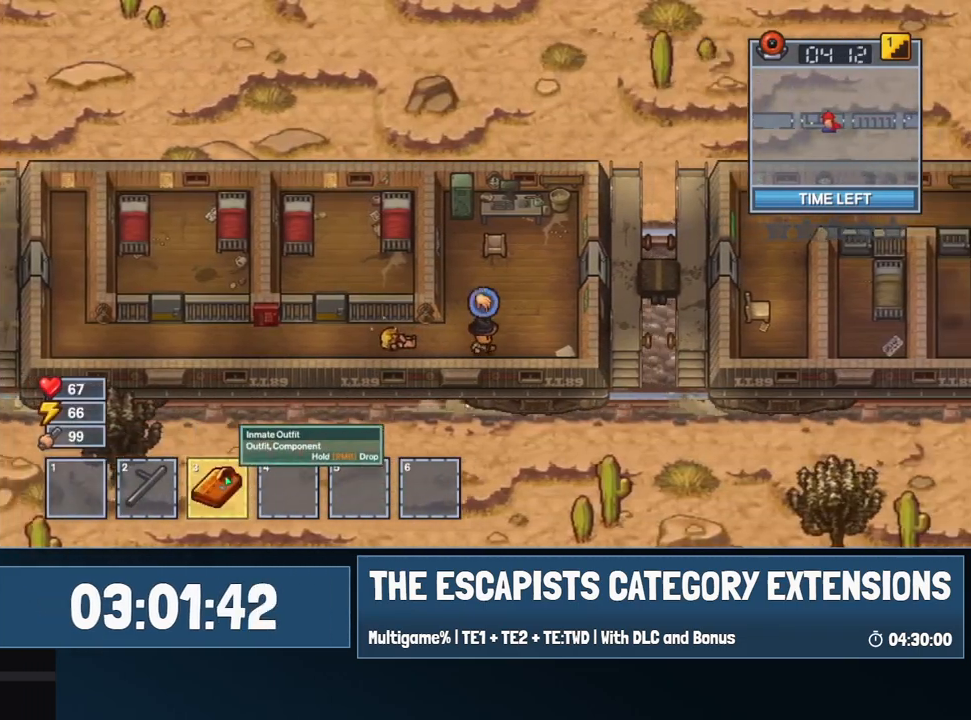
{"keys": ["d", "w"], "mouse": [], "events": [[134, "w", "down"], [184, "mouse_right", "up"]]}
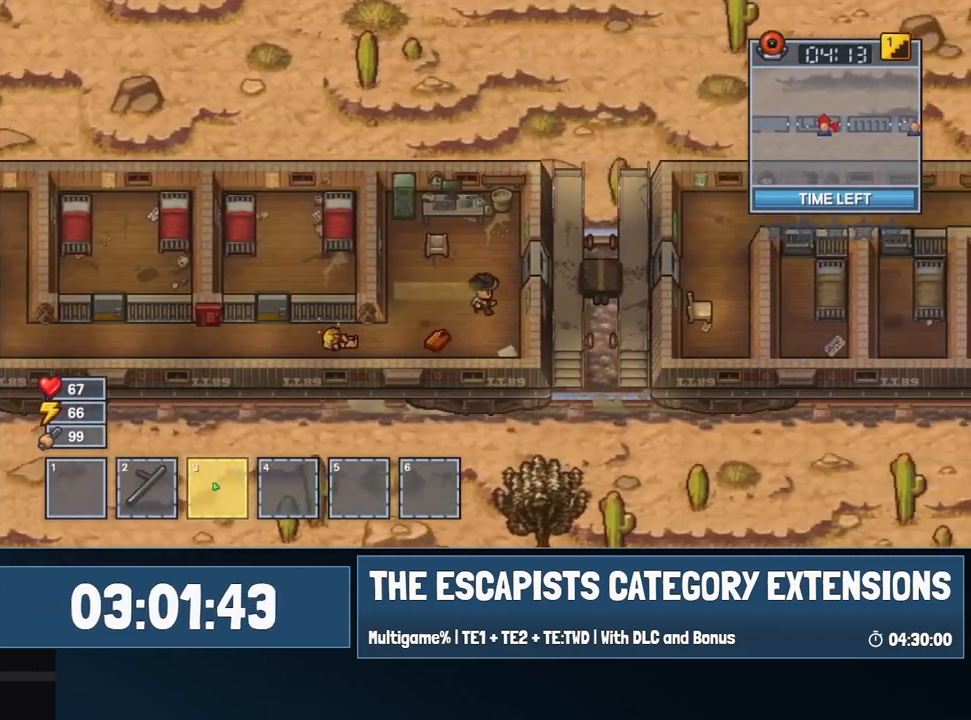
{"keys": ["d"], "mouse": [], "events": [[184, "w", "up"]]}
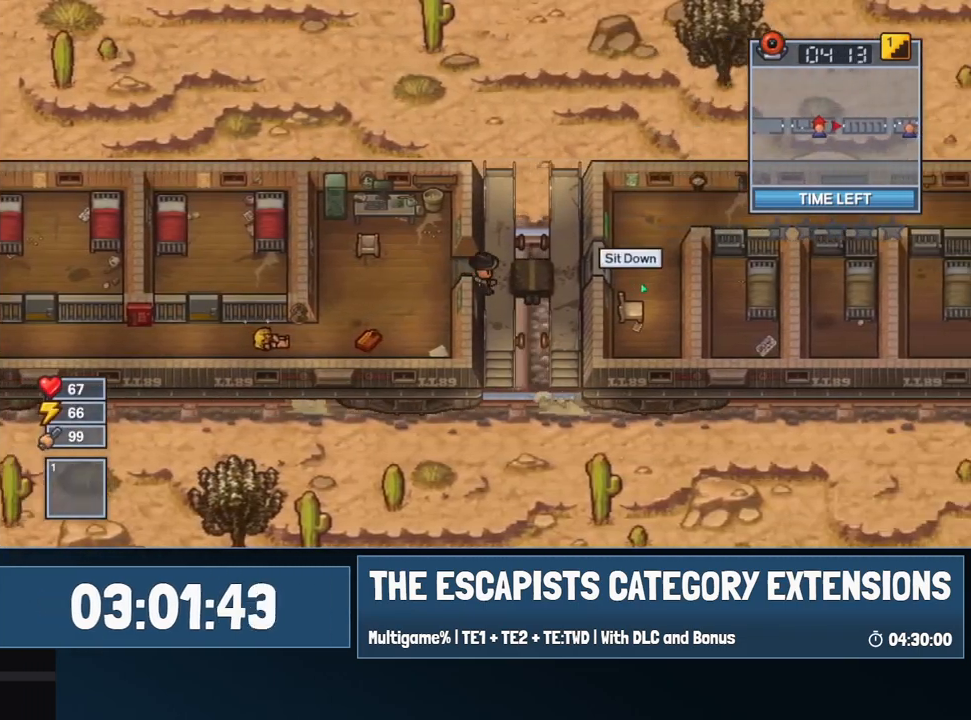
{"keys": ["d"], "mouse": [], "events": []}
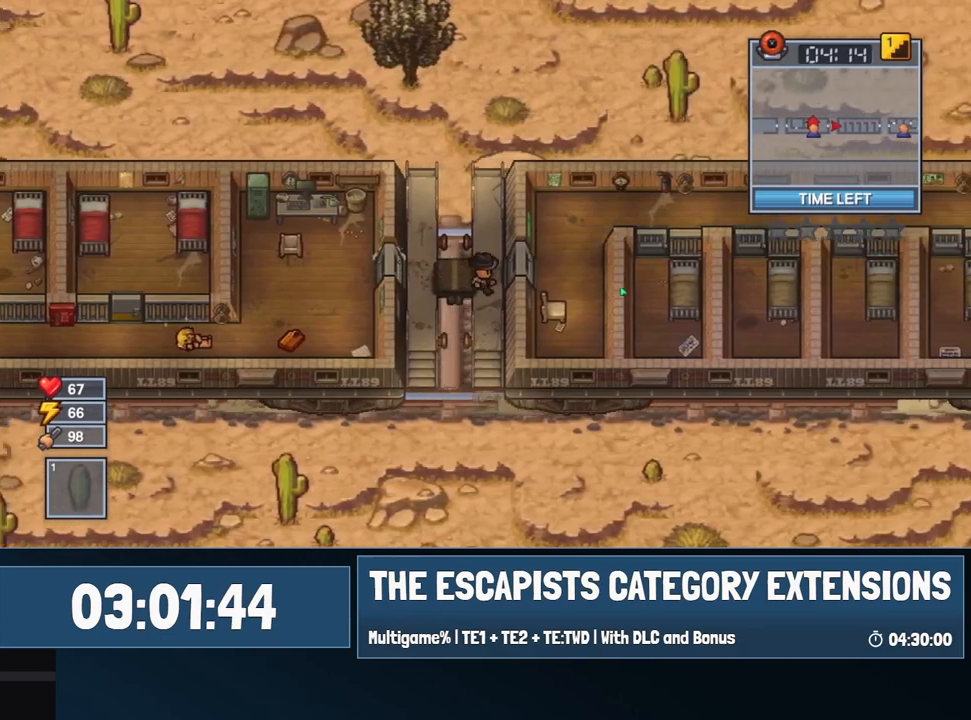
{"keys": ["d", "w"], "mouse": ["left"], "events": [[317, "mouse_left", "down"], [367, "w", "down"]]}
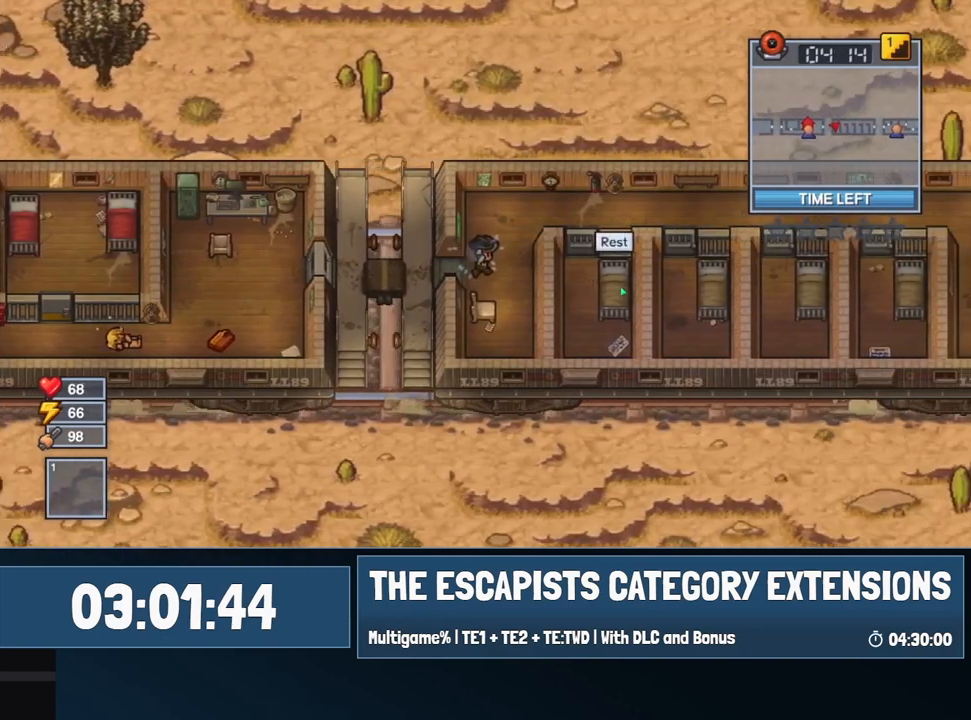
{"keys": ["d"], "mouse": ["left"], "events": [[417, "w", "up"]]}
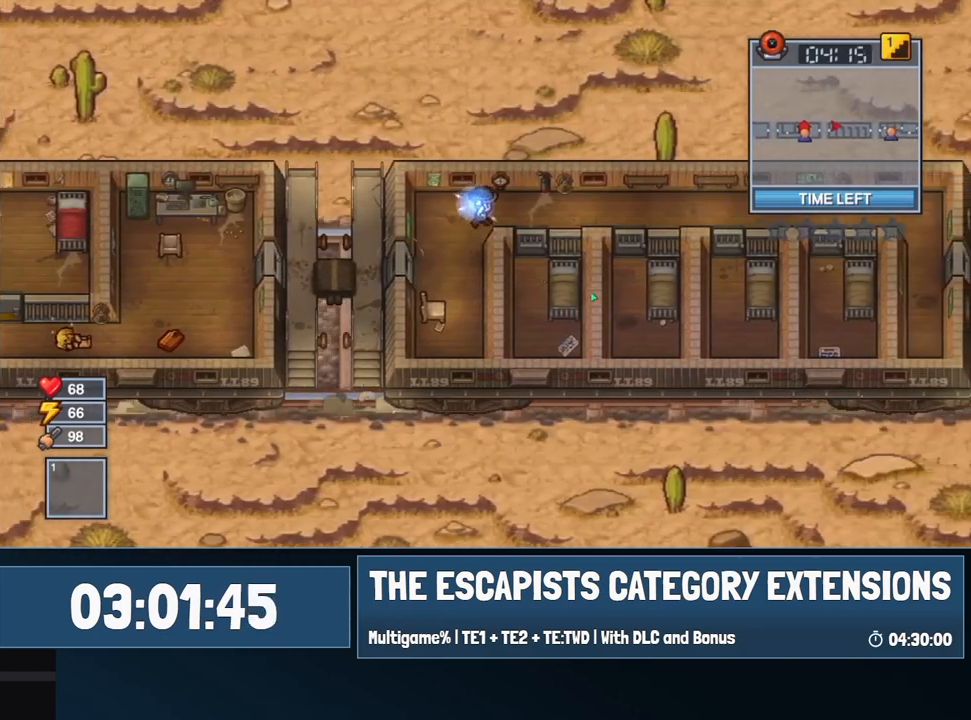
{"keys": ["d"], "mouse": ["left"], "events": []}
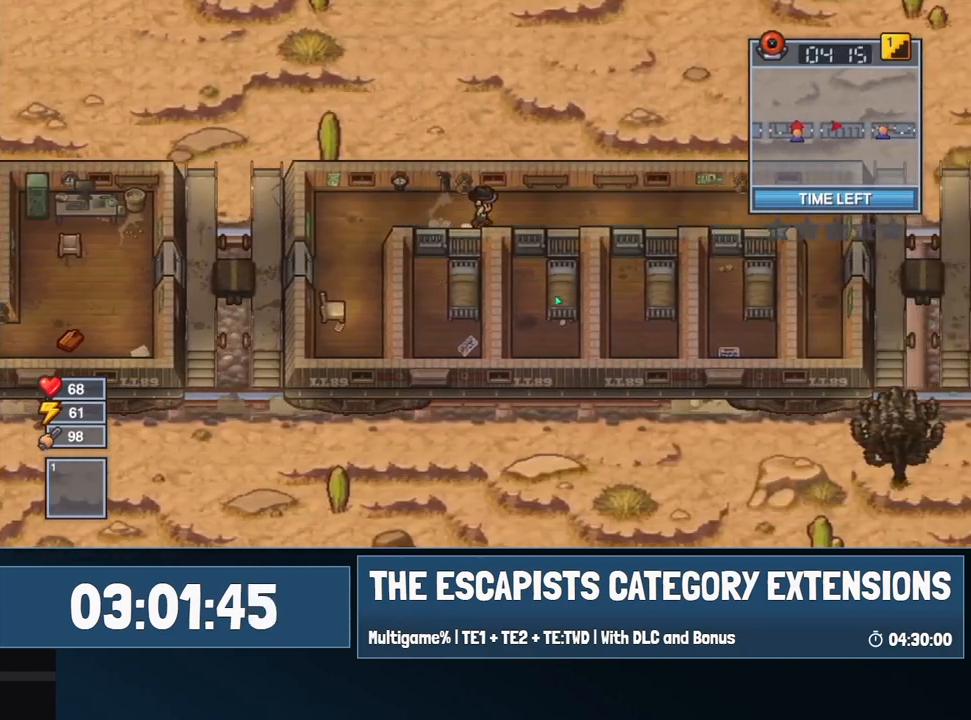
{"keys": ["c", "d"], "mouse": ["left"], "events": [[417, "c", "down"], [467, "c", "up"], [500, "c", "down"]]}
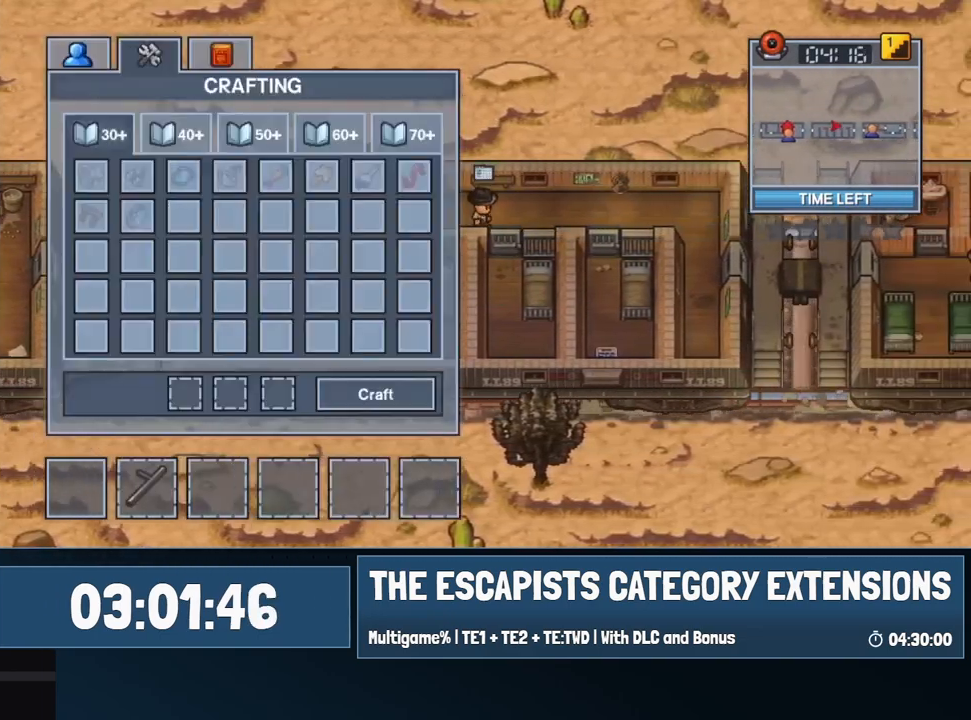
{"keys": ["d"], "mouse": [], "events": [[50, "c", "up"], [150, "mouse_left", "up"]]}
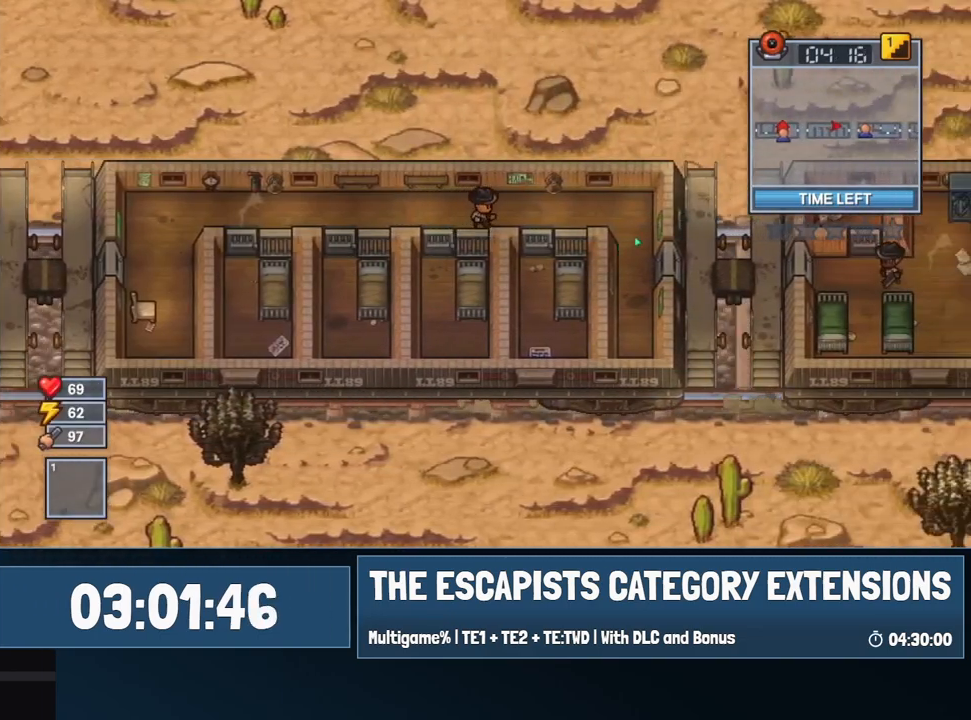
{"keys": ["d"], "mouse": [], "events": []}
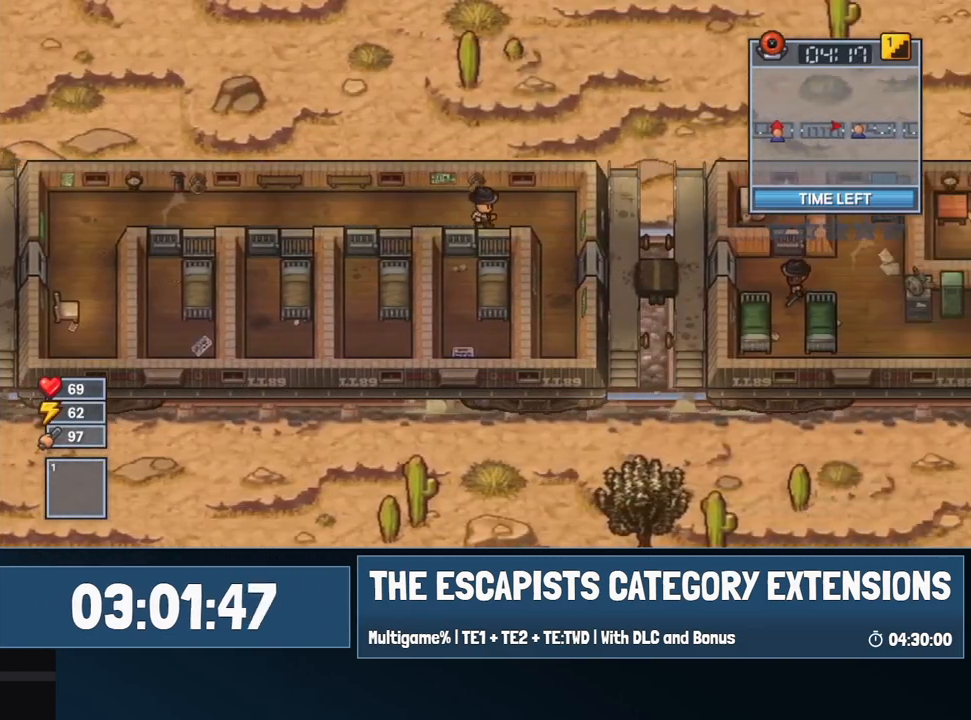
{"keys": ["s"], "mouse": [], "events": [[317, "s", "down"], [500, "d", "up"]]}